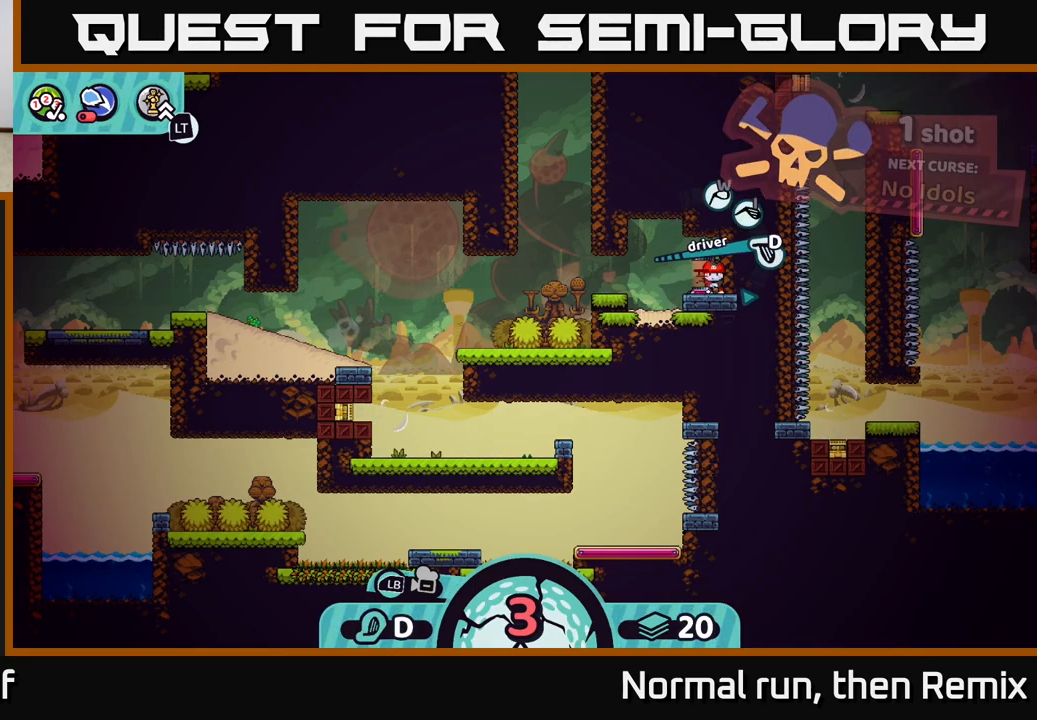
Gameplay with a controller (Xbox layout); each line is a JSON object with the inputs held at the frame after it. "events" lists button and stick changes between this image and that frame as [ms after this image, input, new state], when the widget could be followed in between.
{"buttons": [], "left_stick": "center", "right_stick": "center", "events": [[117, "X", "down"], [150, "X", "up"]]}
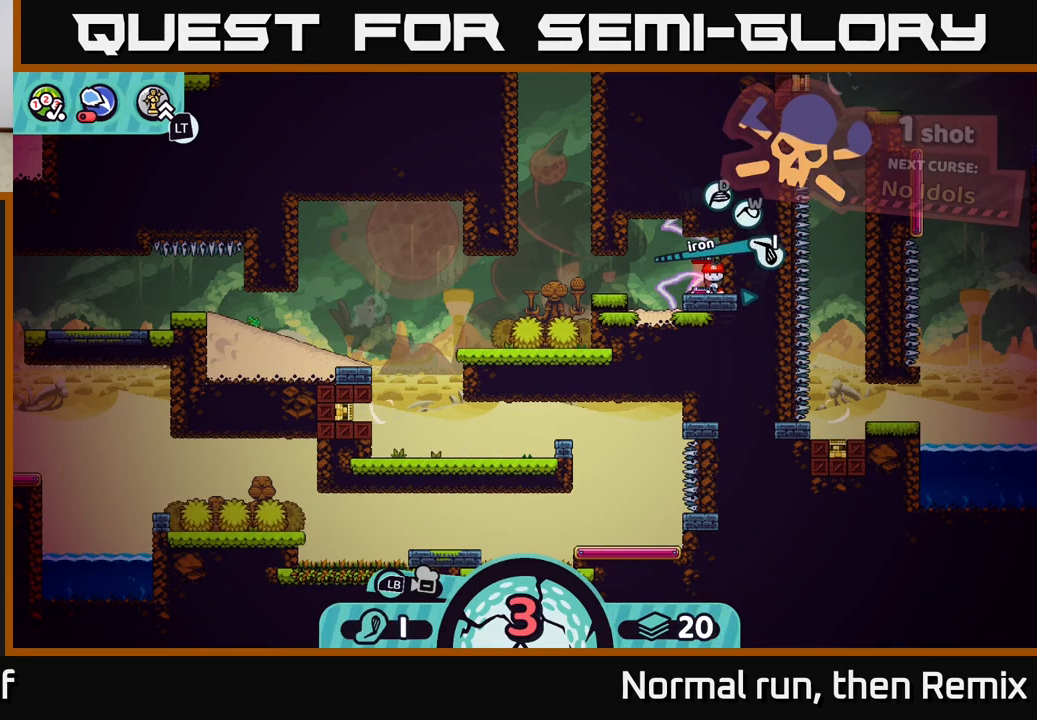
{"buttons": [], "left_stick": "center", "right_stick": "center", "events": [[267, "A", "down"], [333, "A", "up"]]}
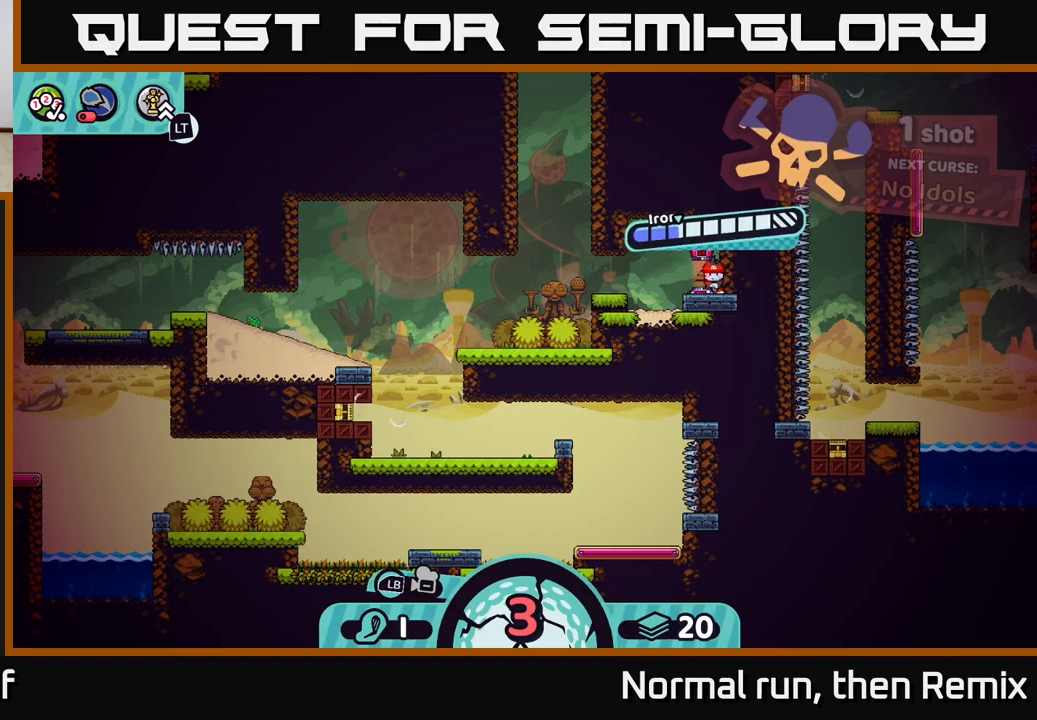
{"buttons": [], "left_stick": "center", "right_stick": "center", "events": []}
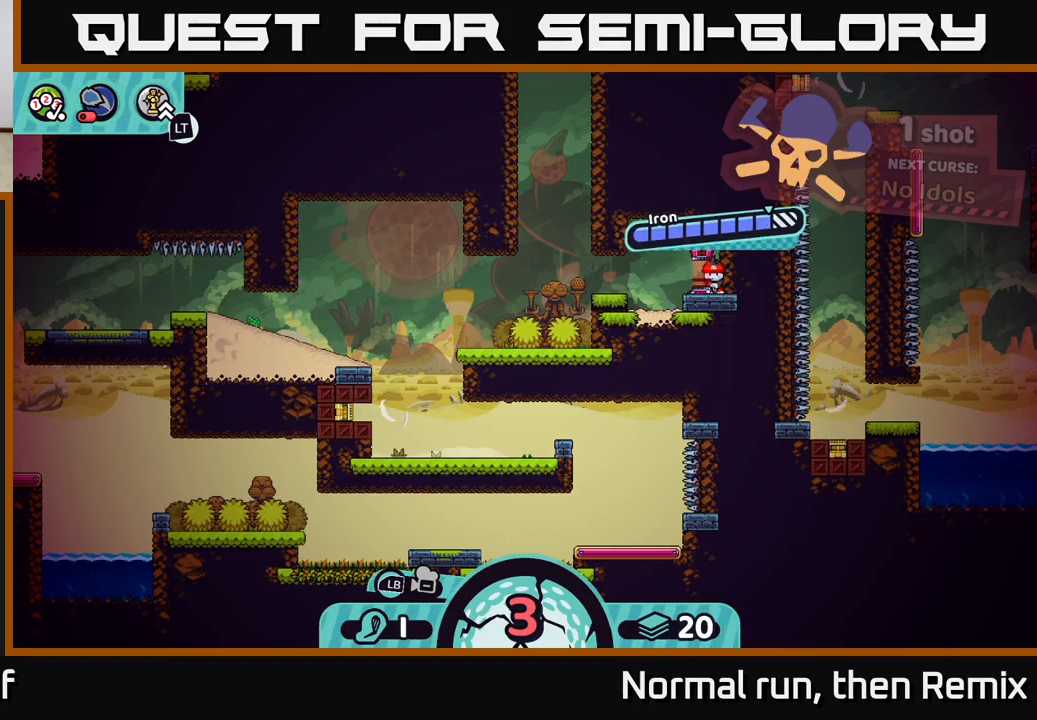
{"buttons": [], "left_stick": "center", "right_stick": "center", "events": []}
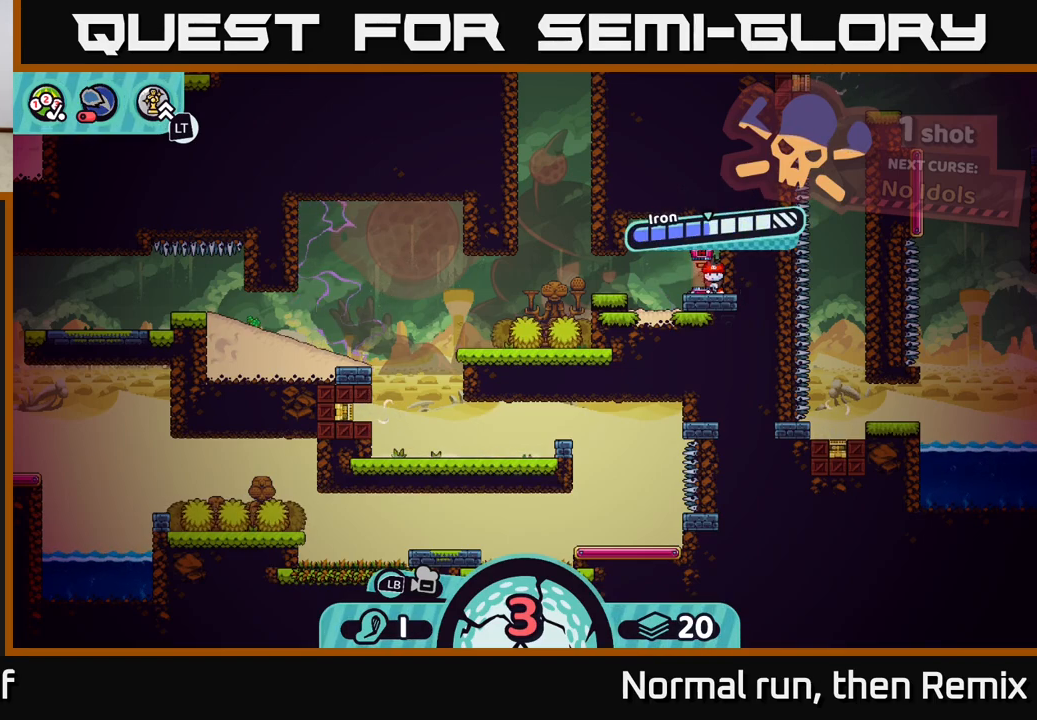
{"buttons": [], "left_stick": "left", "right_stick": "center", "events": [[150, "A", "down"], [317, "A", "up"], [350, "left_stick", "left"]]}
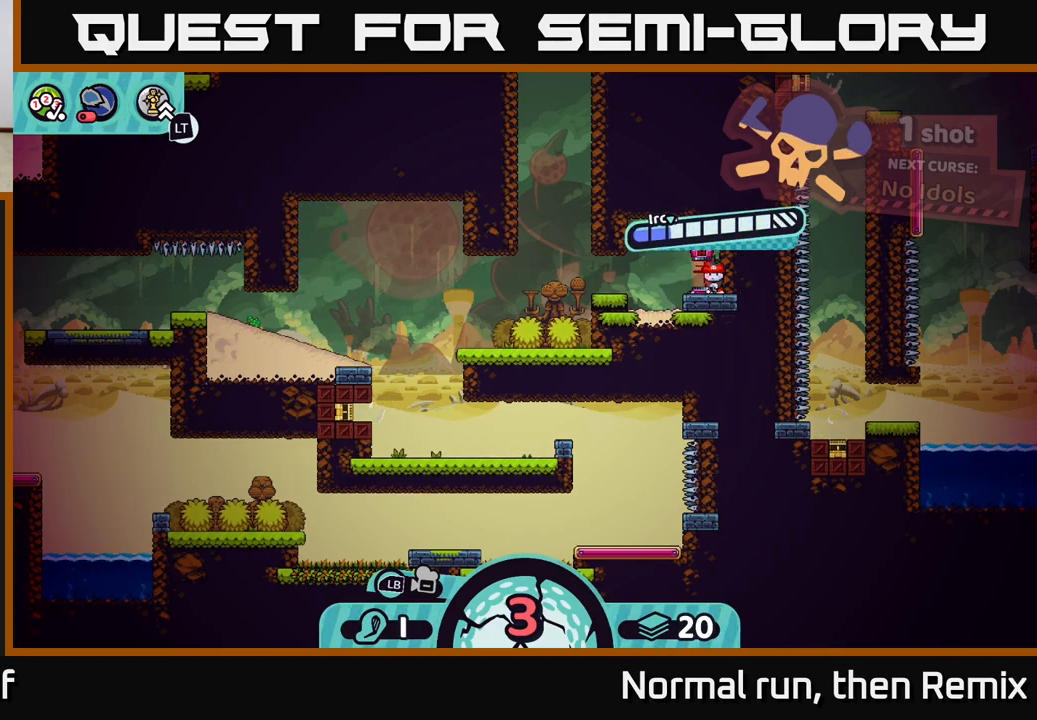
{"buttons": [], "left_stick": "left", "right_stick": "center", "events": []}
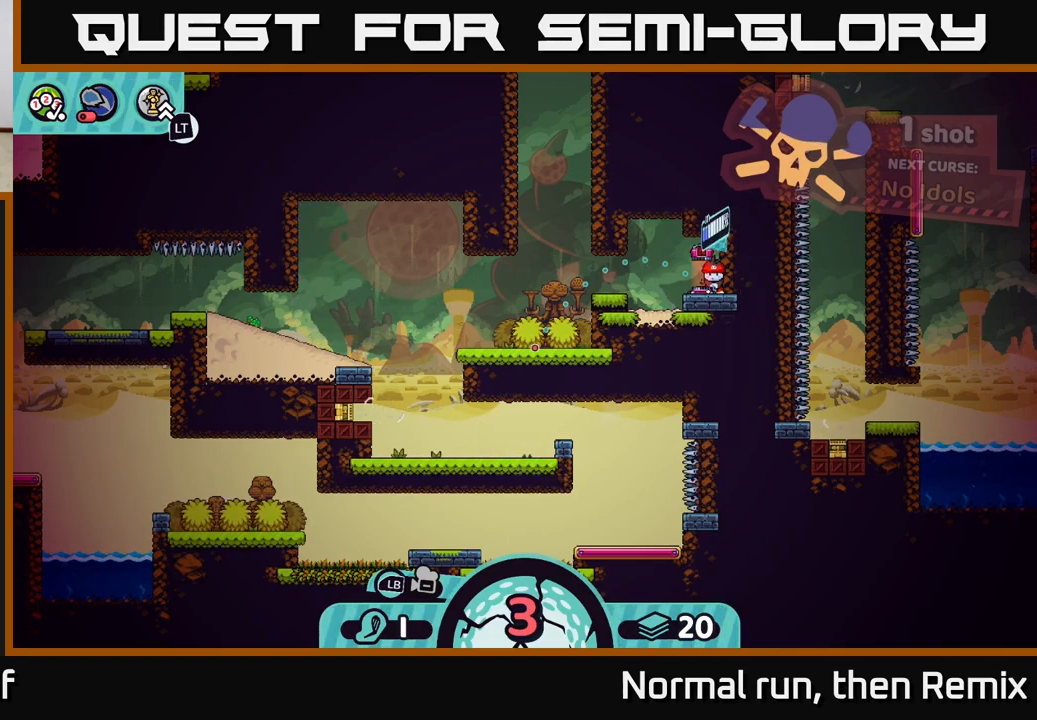
{"buttons": [], "left_stick": "center", "right_stick": "center", "events": [[433, "left_stick", "center"]]}
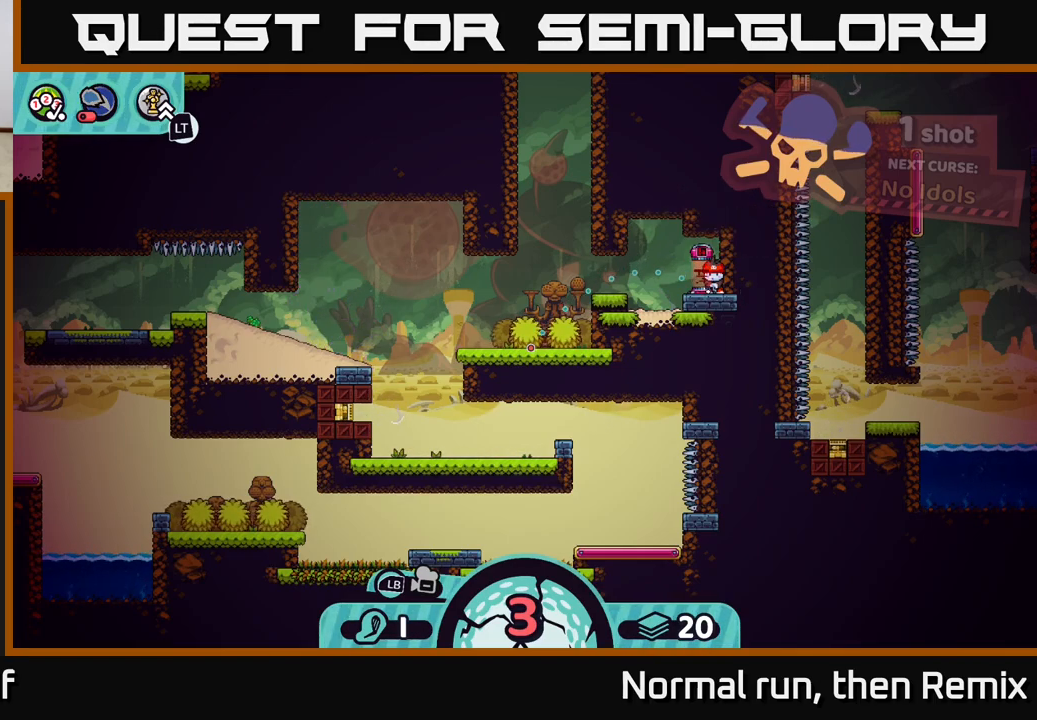
{"buttons": [], "left_stick": "center", "right_stick": "center", "events": [[283, "B", "down"], [383, "B", "up"]]}
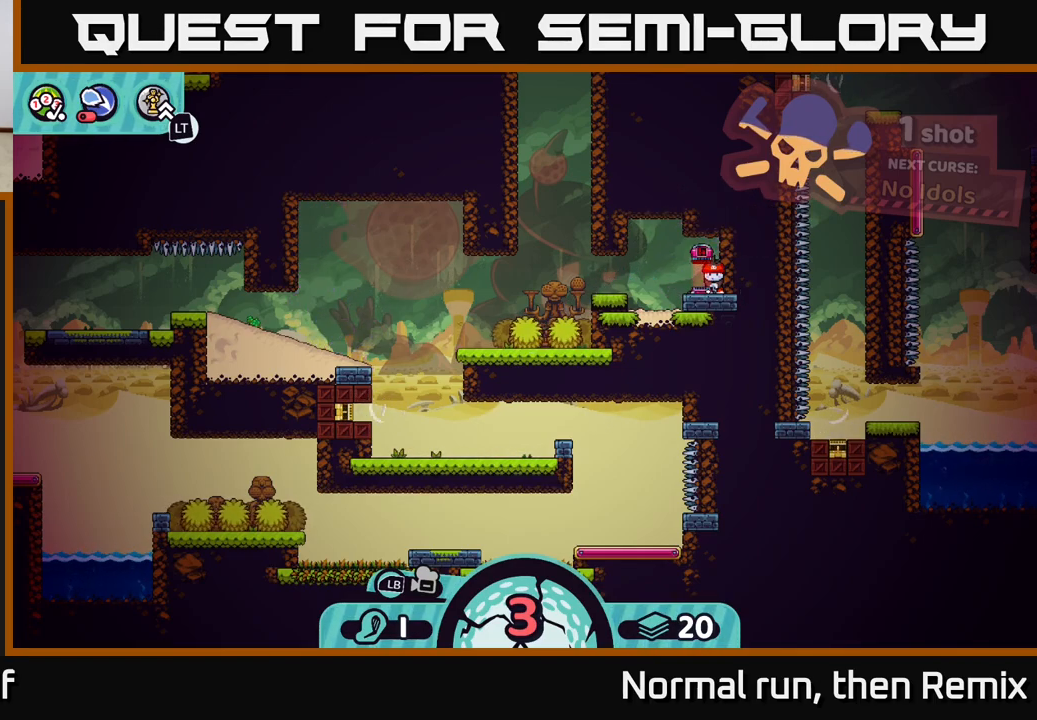
{"buttons": [], "left_stick": "center", "right_stick": "center", "events": [[117, "A", "down"], [200, "A", "up"]]}
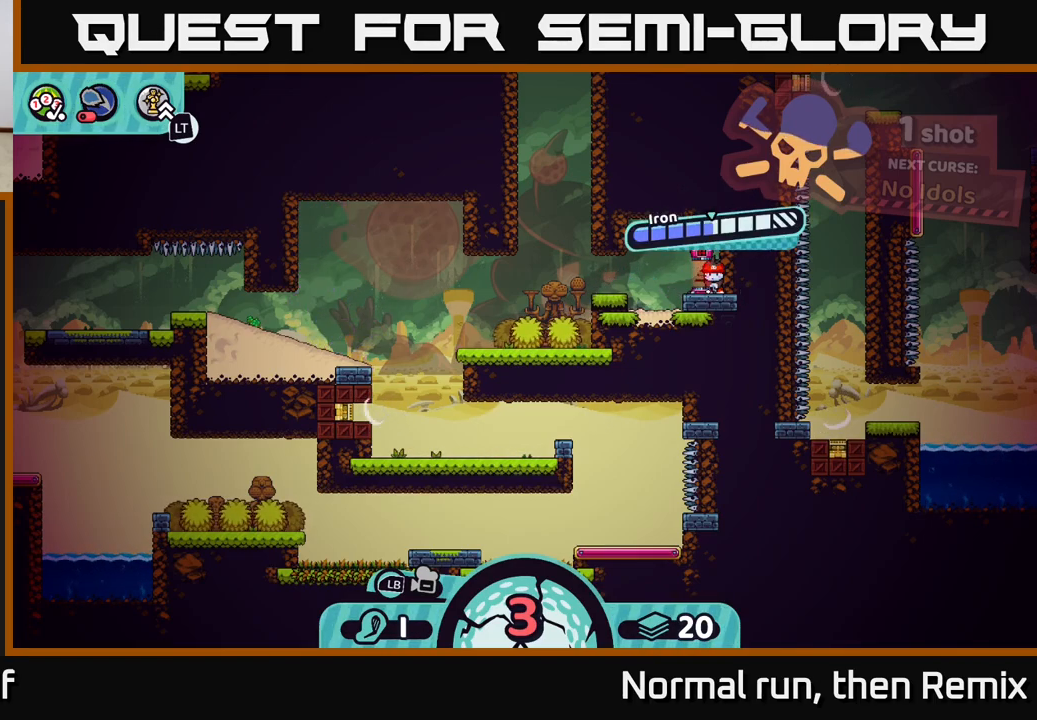
{"buttons": [], "left_stick": "left", "right_stick": "center", "events": [[67, "A", "down"], [150, "A", "up"], [233, "left_stick", "left"]]}
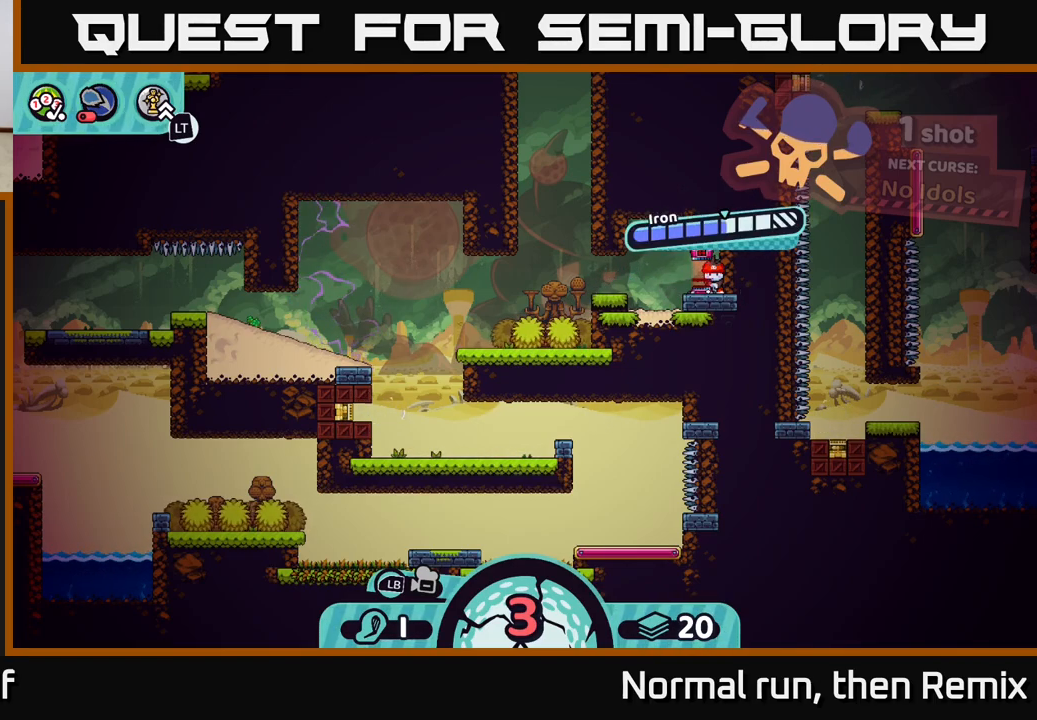
{"buttons": [], "left_stick": "center", "right_stick": "center", "events": [[417, "left_stick", "center"]]}
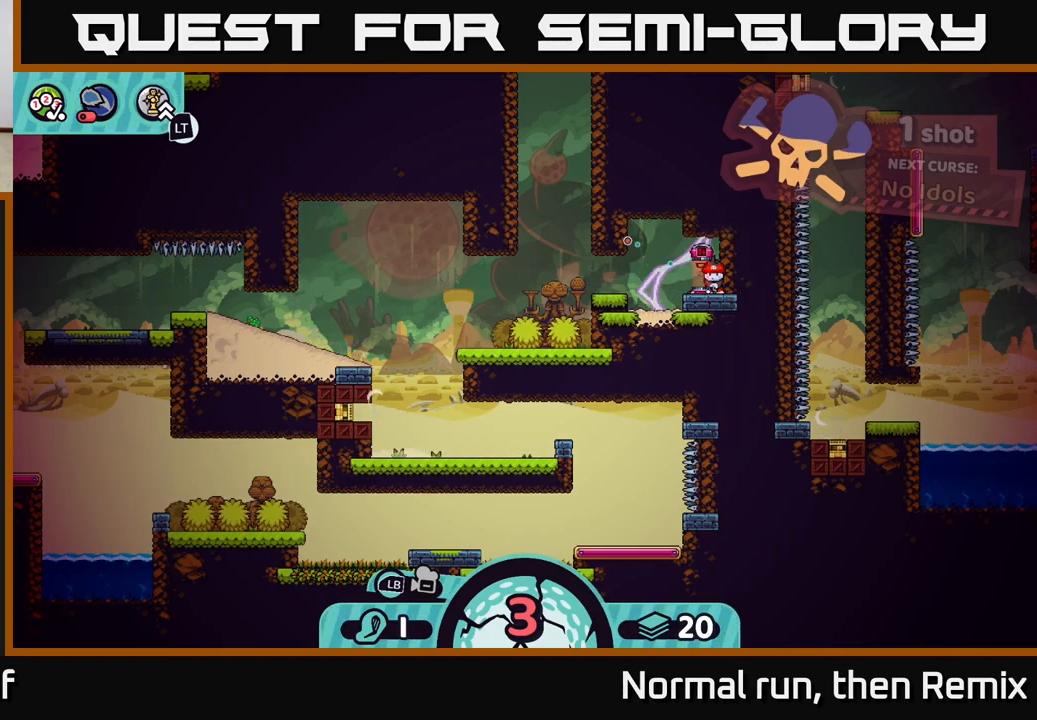
{"buttons": [], "left_stick": "center", "right_stick": "center", "events": []}
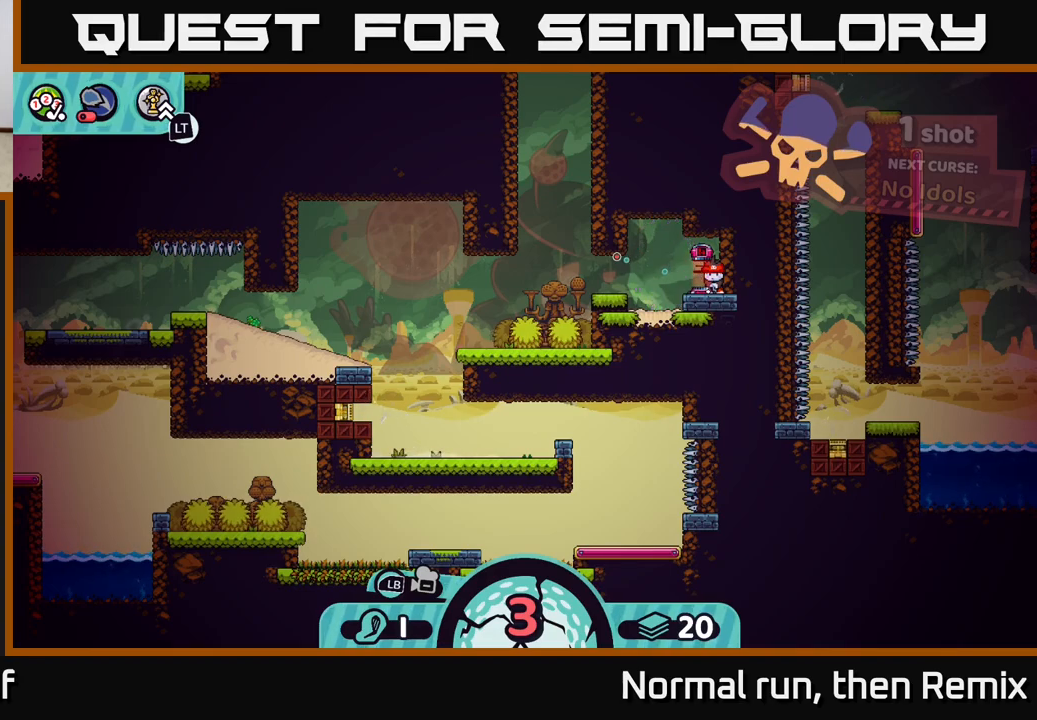
{"buttons": [], "left_stick": "center", "right_stick": "center", "events": []}
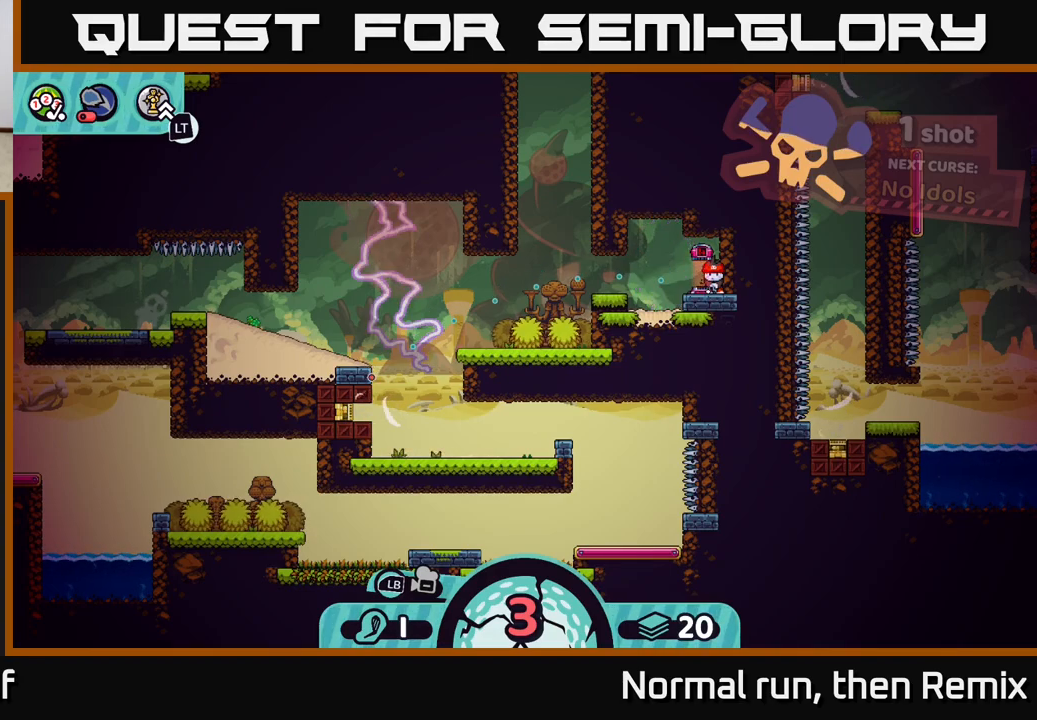
{"buttons": [], "left_stick": "center", "right_stick": "center", "events": []}
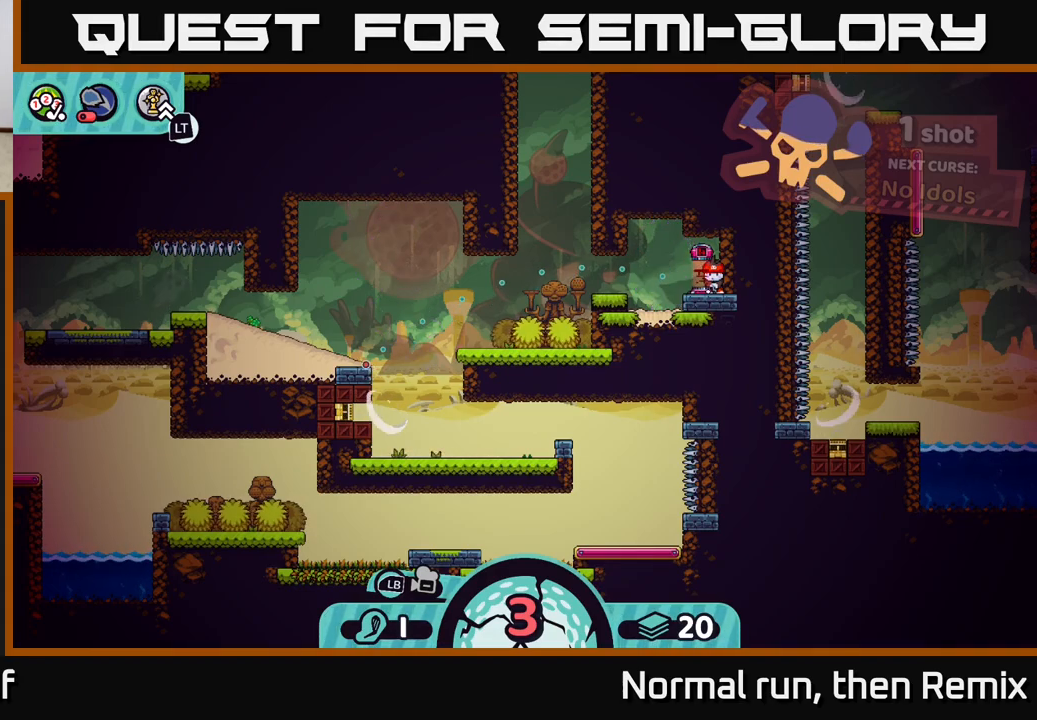
{"buttons": [], "left_stick": "center", "right_stick": "center", "events": []}
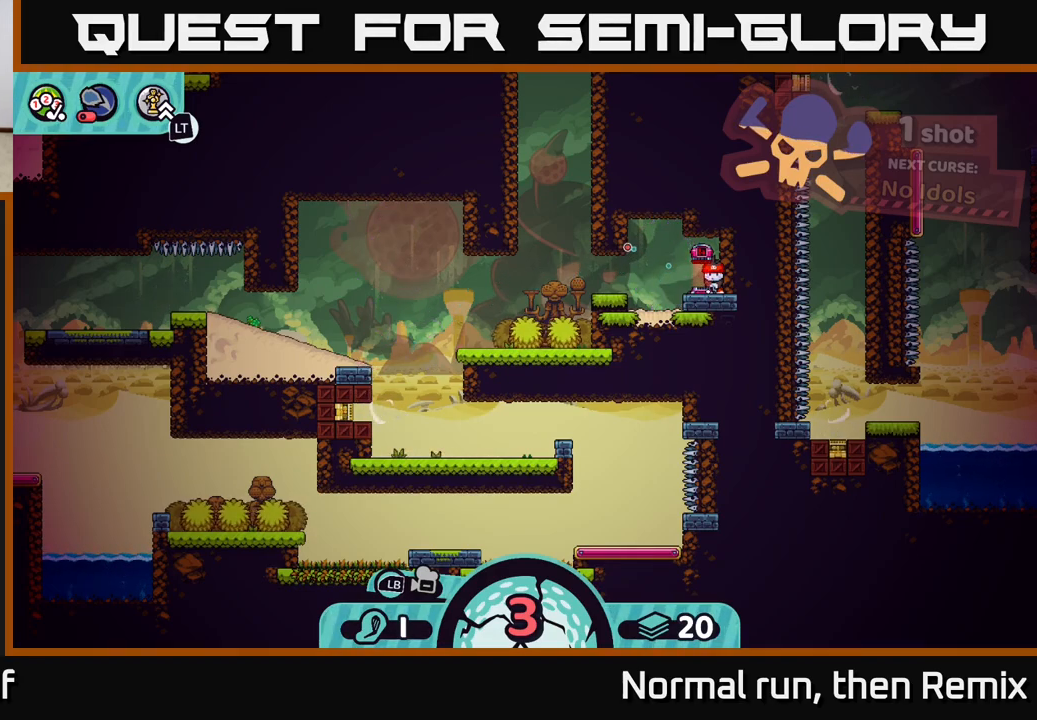
{"buttons": [], "left_stick": "center", "right_stick": "center", "events": [[17, "B", "down"], [133, "B", "up"]]}
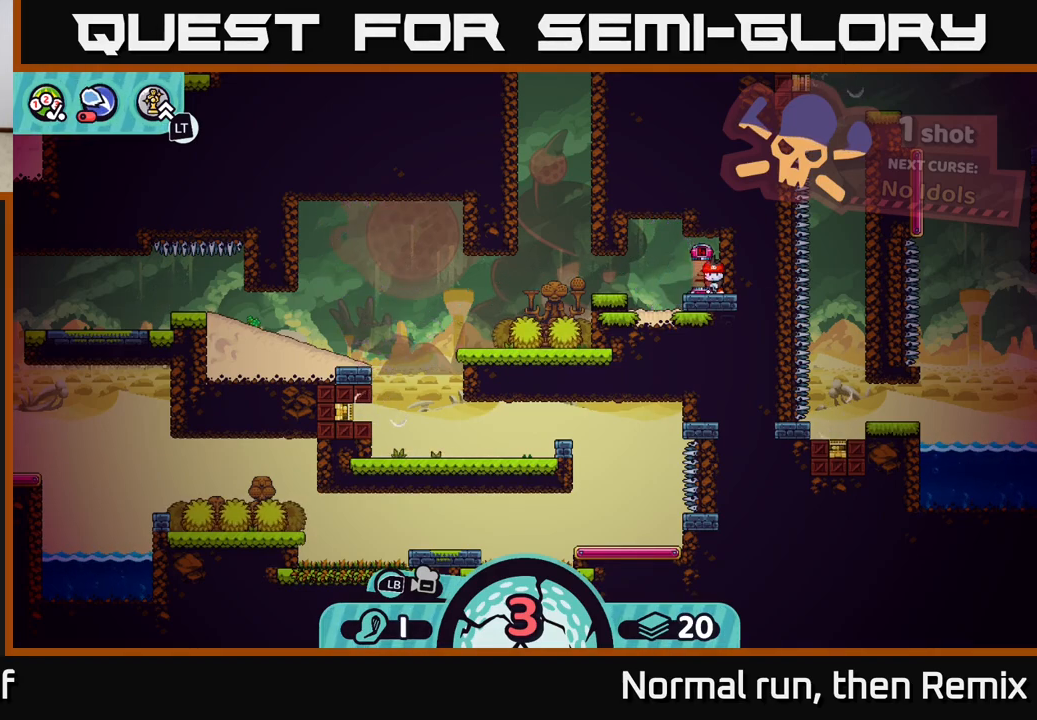
{"buttons": [], "left_stick": "center", "right_stick": "center", "events": [[17, "X", "down"], [83, "X", "up"]]}
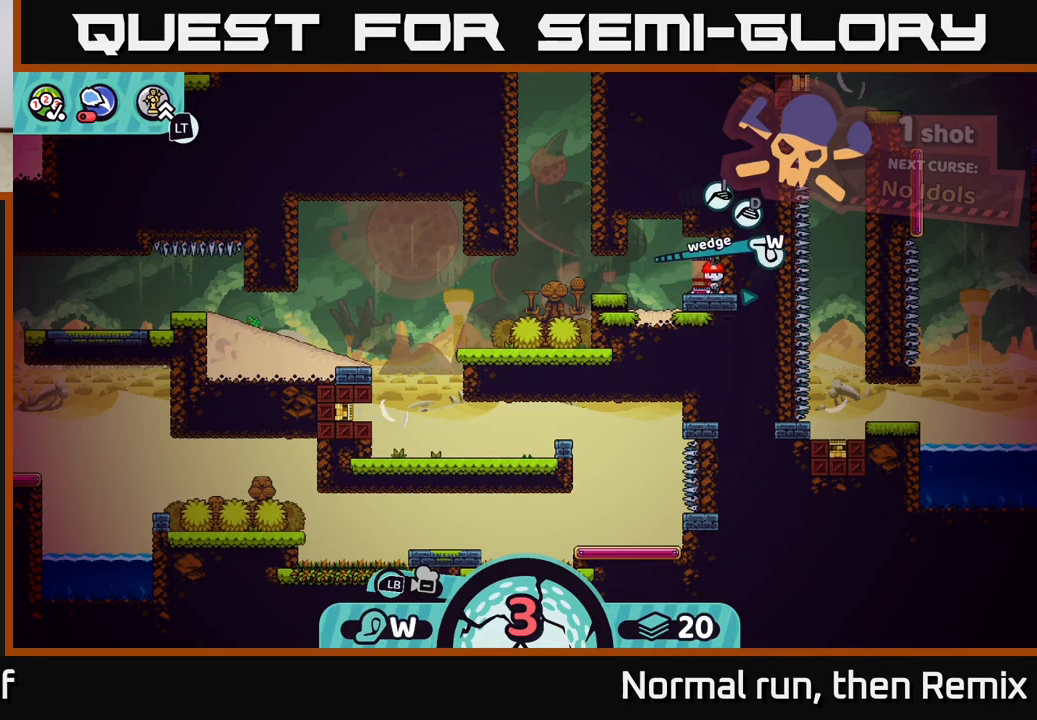
{"buttons": [], "left_stick": "center", "right_stick": "center", "events": [[133, "left_stick", "left"], [300, "left_stick", "center"]]}
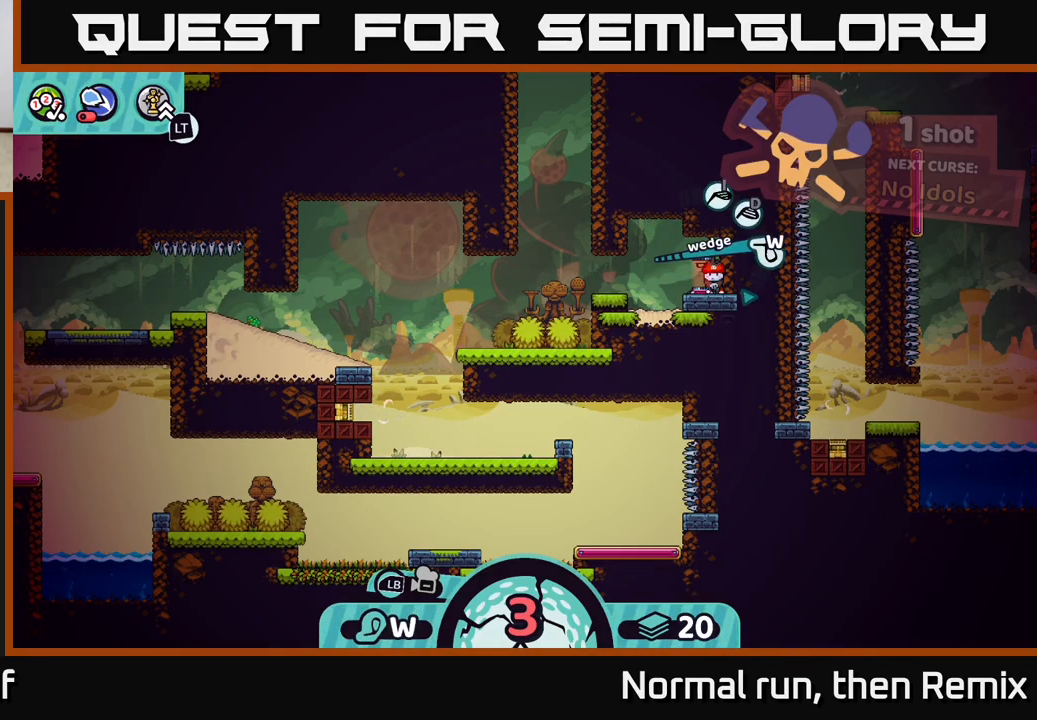
{"buttons": [], "left_stick": "up", "right_stick": "center", "events": [[67, "left_stick", "right"], [267, "left_stick", "center"], [483, "left_stick", "up"]]}
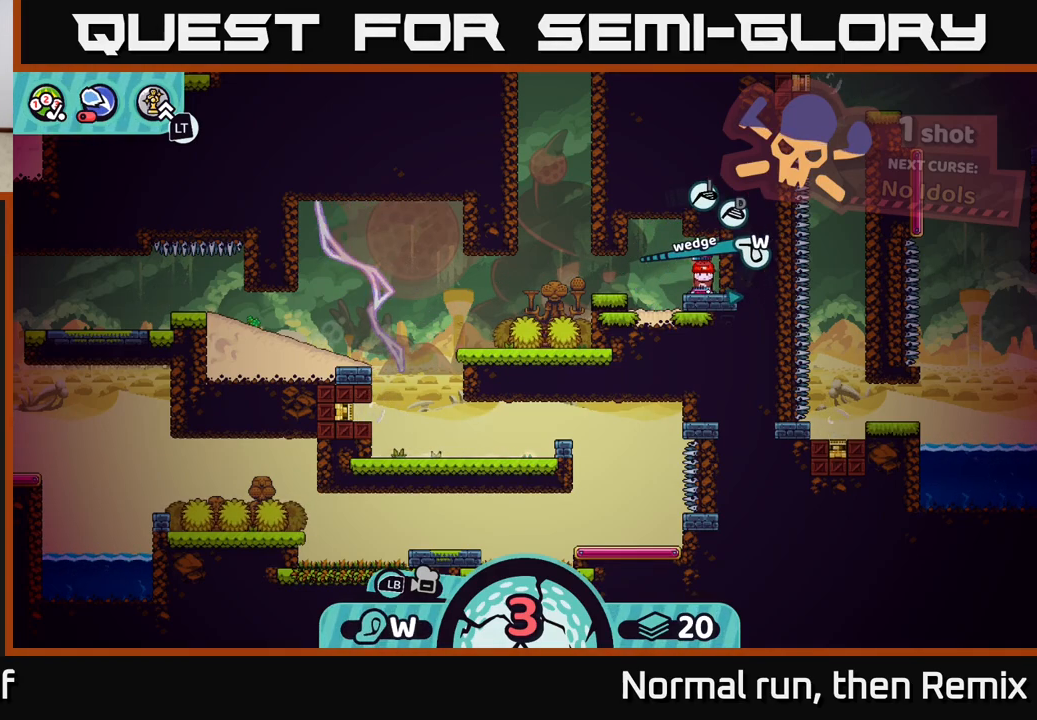
{"buttons": [], "left_stick": "right", "right_stick": "center", "events": [[167, "left_stick", "center"], [500, "left_stick", "right"]]}
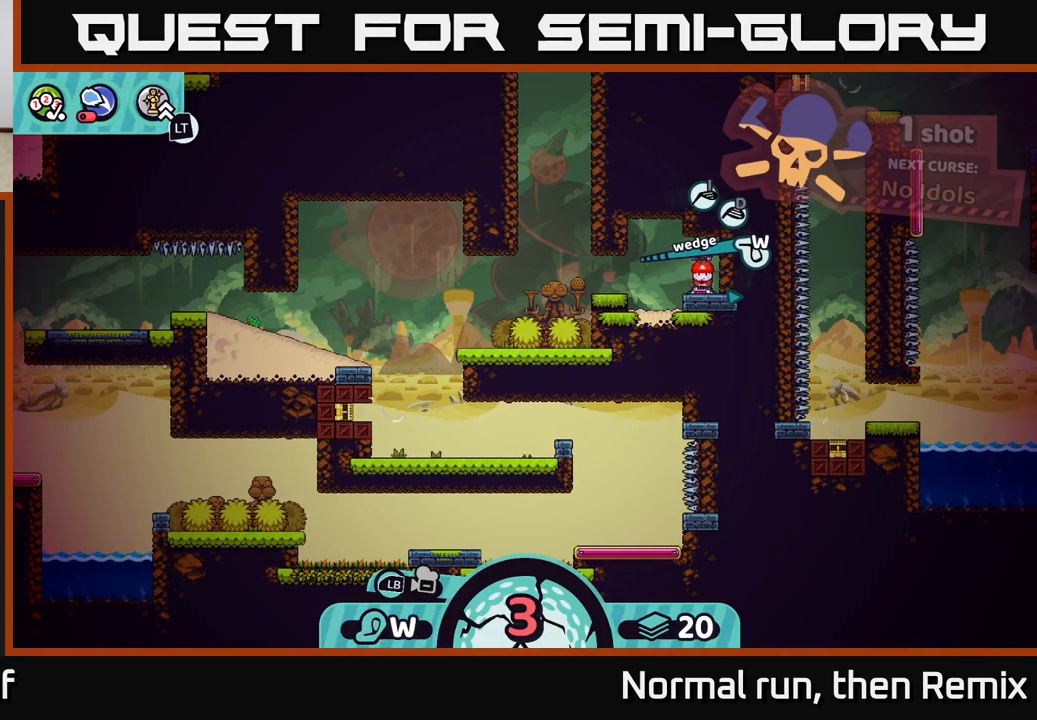
{"buttons": [], "left_stick": "center", "right_stick": "center", "events": [[183, "left_stick", "center"], [267, "left_stick", "right"], [417, "left_stick", "center"]]}
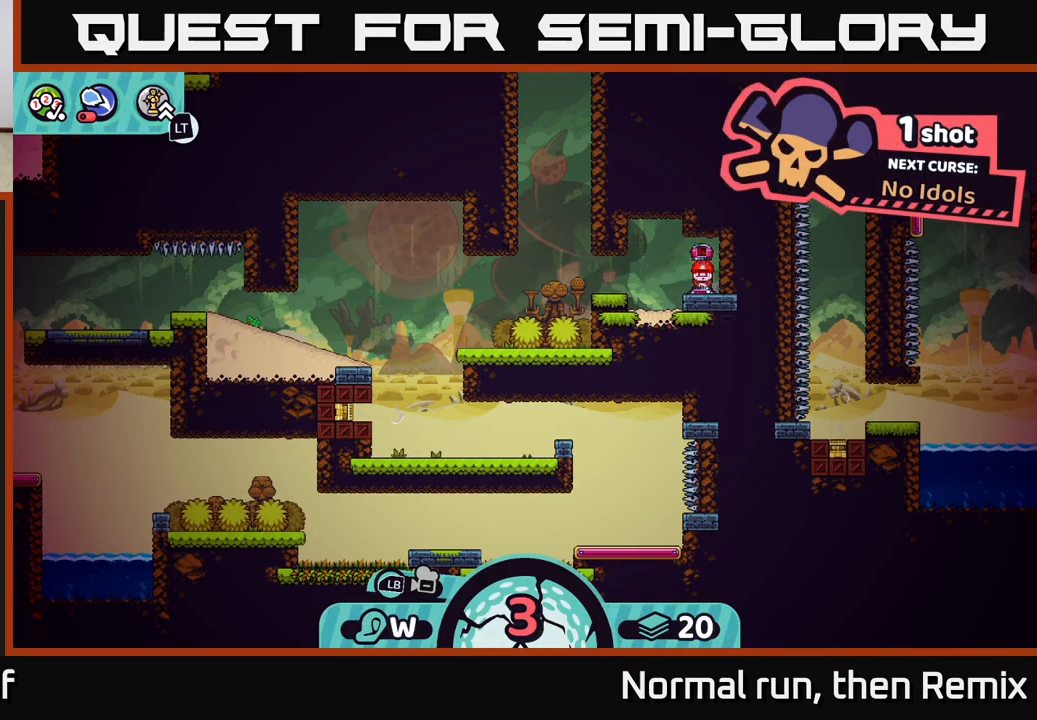
{"buttons": ["X"], "left_stick": "center", "right_stick": "center", "events": [[167, "X", "down"], [250, "X", "up"], [500, "X", "down"]]}
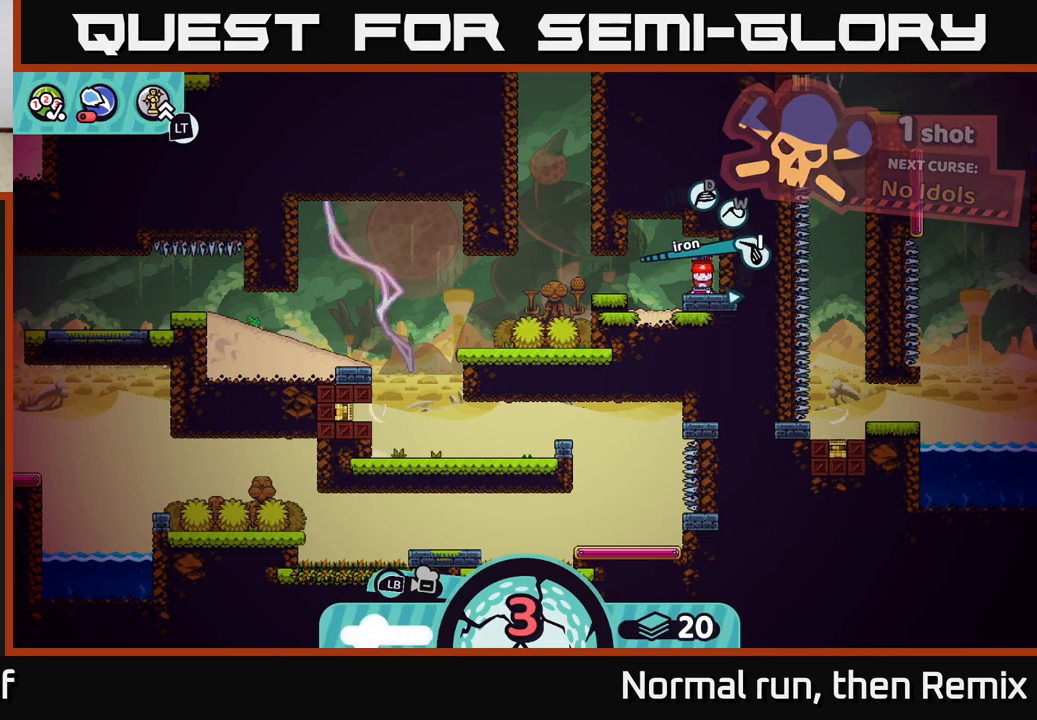
{"buttons": [], "left_stick": "center", "right_stick": "center", "events": [[67, "X", "up"], [300, "X", "down"], [367, "X", "up"]]}
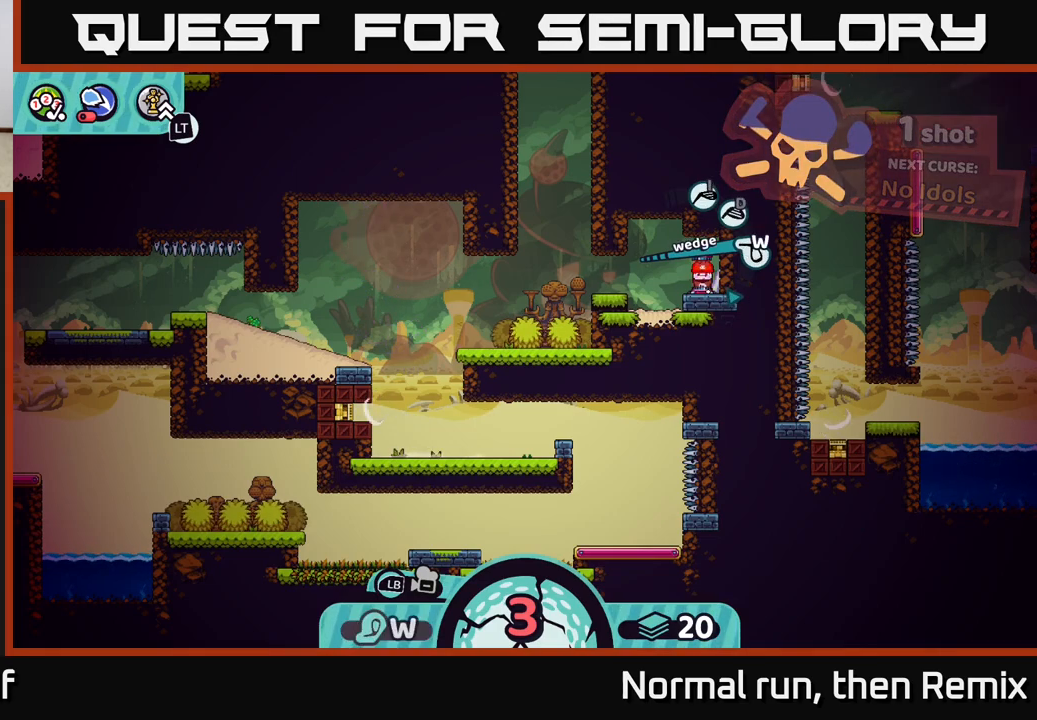
{"buttons": [], "left_stick": "center", "right_stick": "center", "events": [[50, "X", "down"], [100, "X", "up"], [400, "A", "down"], [467, "A", "up"]]}
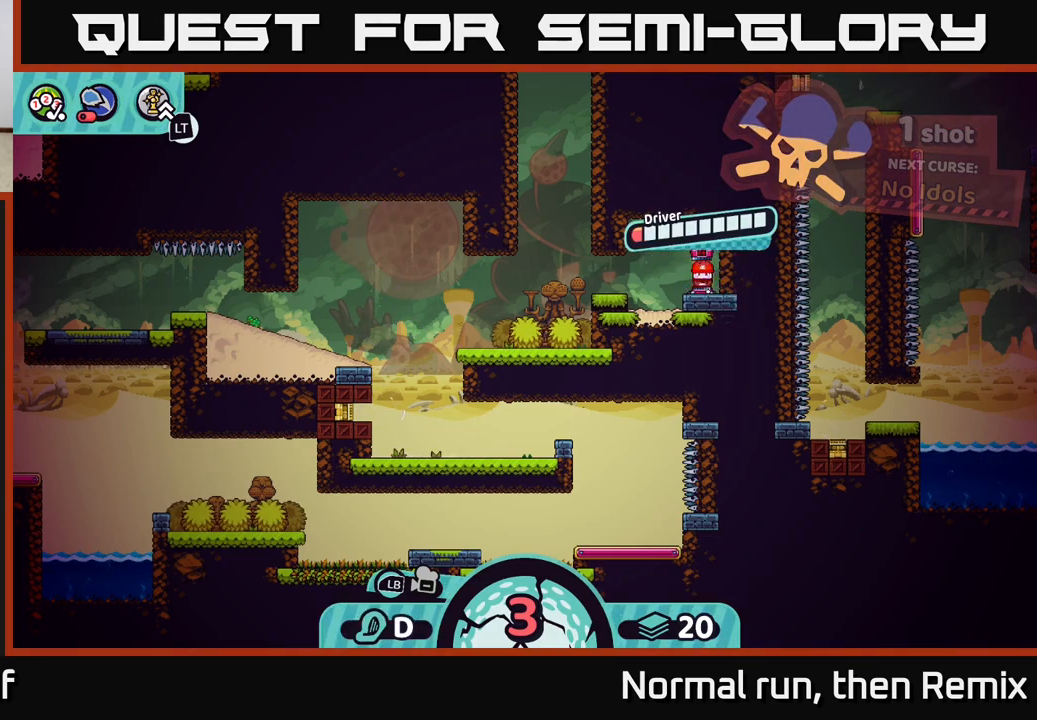
{"buttons": [], "left_stick": "center", "right_stick": "center", "events": [[400, "A", "down"], [450, "A", "up"]]}
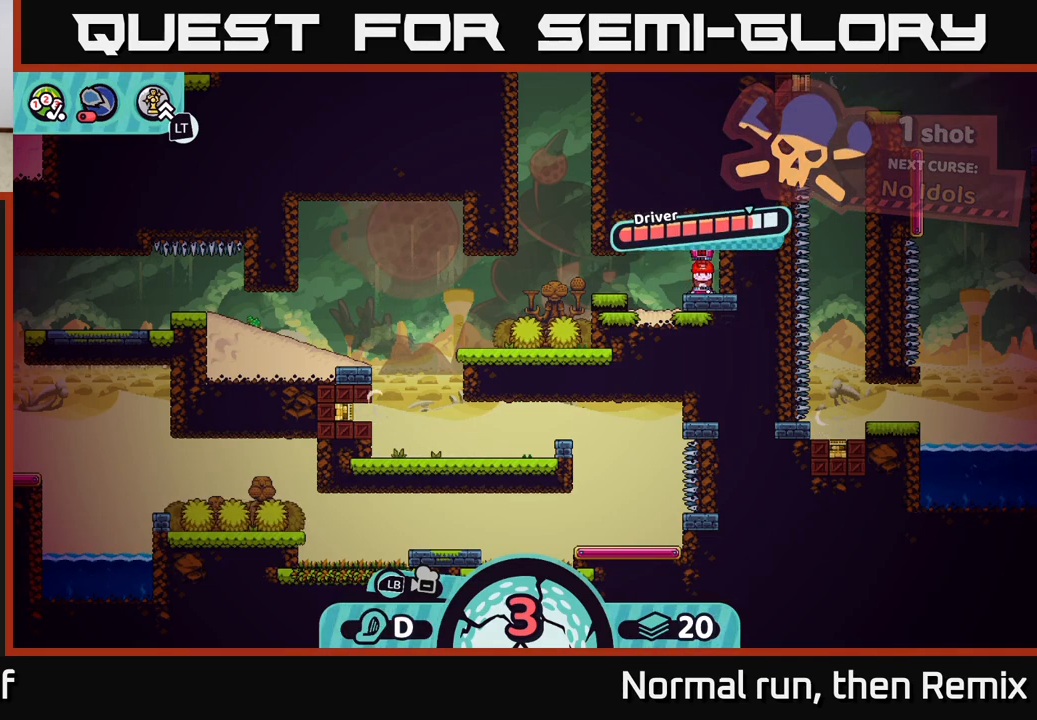
{"buttons": [], "left_stick": "left", "right_stick": "center", "events": [[83, "left_stick", "left"]]}
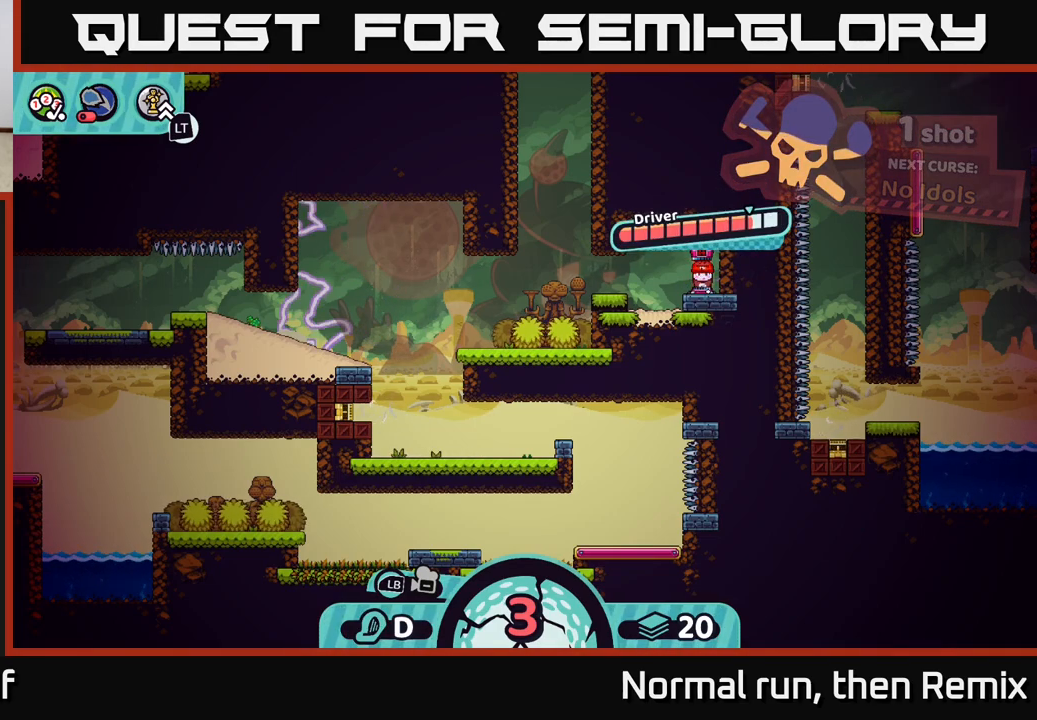
{"buttons": [], "left_stick": "center", "right_stick": "center", "events": [[167, "left_stick", "center"]]}
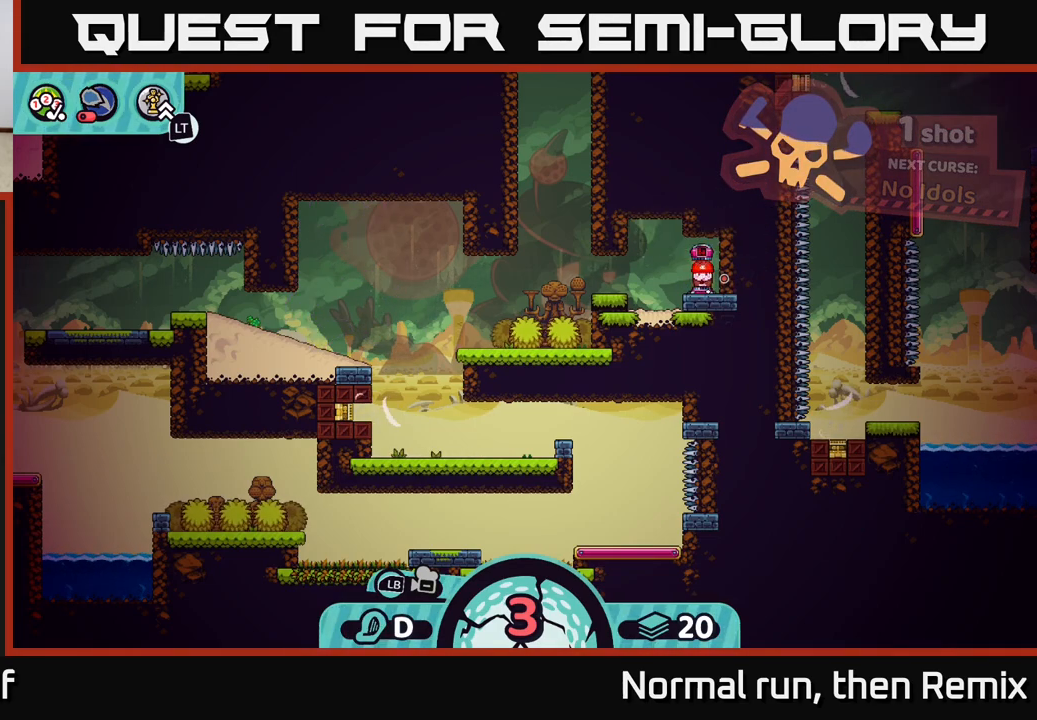
{"buttons": [], "left_stick": "left", "right_stick": "center", "events": [[367, "left_stick", "left"]]}
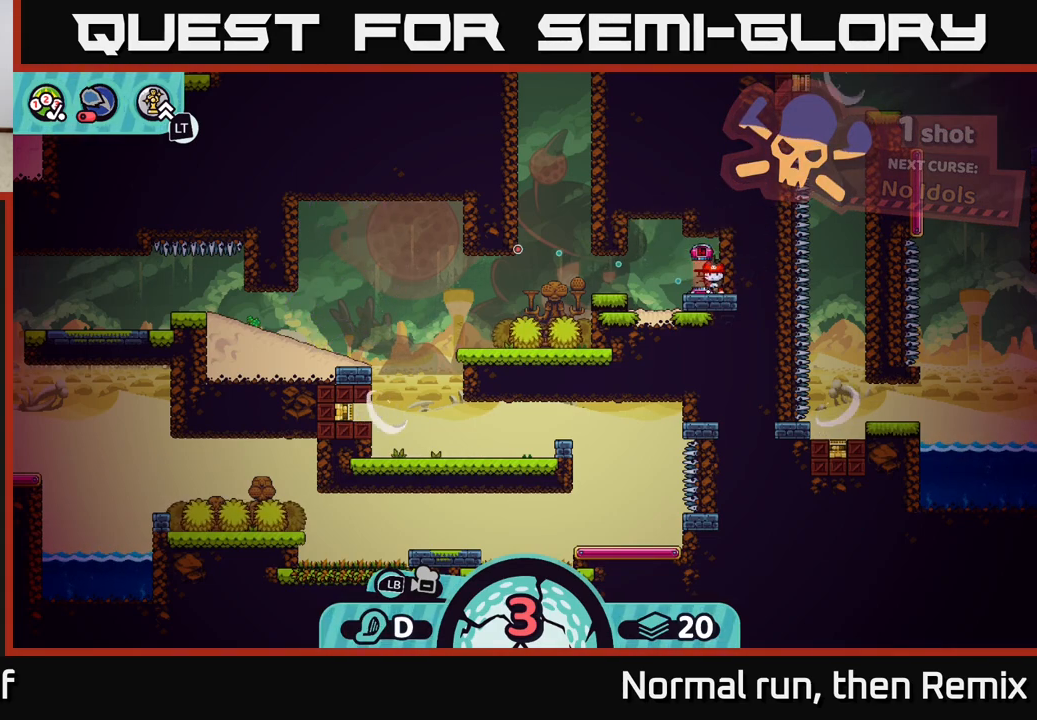
{"buttons": [], "left_stick": "center", "right_stick": "center", "events": [[83, "left_stick", "center"]]}